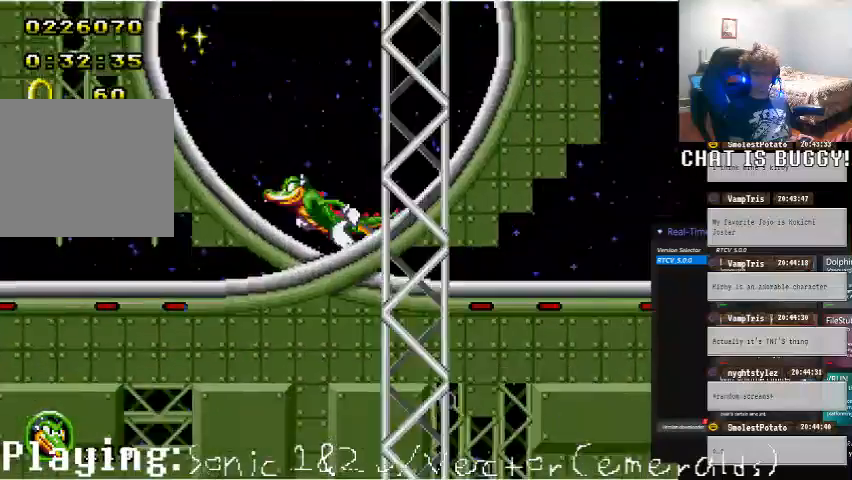
Gameplay with a controller (Xbox layout); each line is a JSON object with the inputs held at the frame after it (dt_ms = milliseconds from this image to that frame). "events" lists button and stick changes between this image and that frame as [ms after this image, input, new state], when the widget could be followed in between. Not read: L1 L2 L3 R1 R2 R3.
{"dt_ms": 500, "buttons": [], "left_stick": "center", "right_stick": "center"}
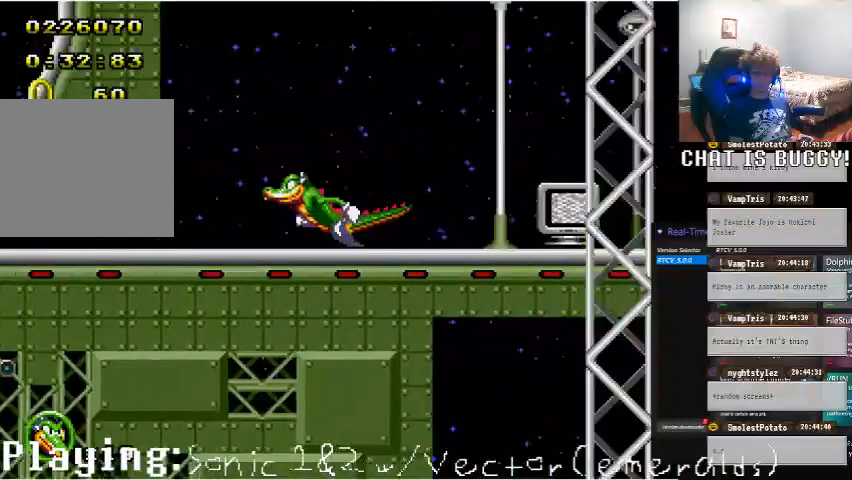
{"dt_ms": 500, "buttons": [], "left_stick": "center", "right_stick": "center", "events": []}
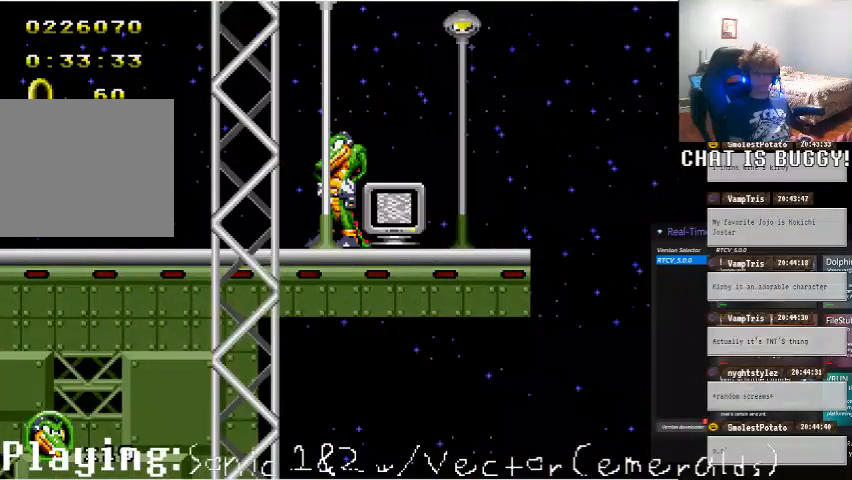
{"dt_ms": 500, "buttons": [], "left_stick": "center", "right_stick": "center", "events": [[200, "A", "down"], [250, "A", "up"], [300, "DPAD_RIGHT", "down"], [400, "DPAD_RIGHT", "up"]]}
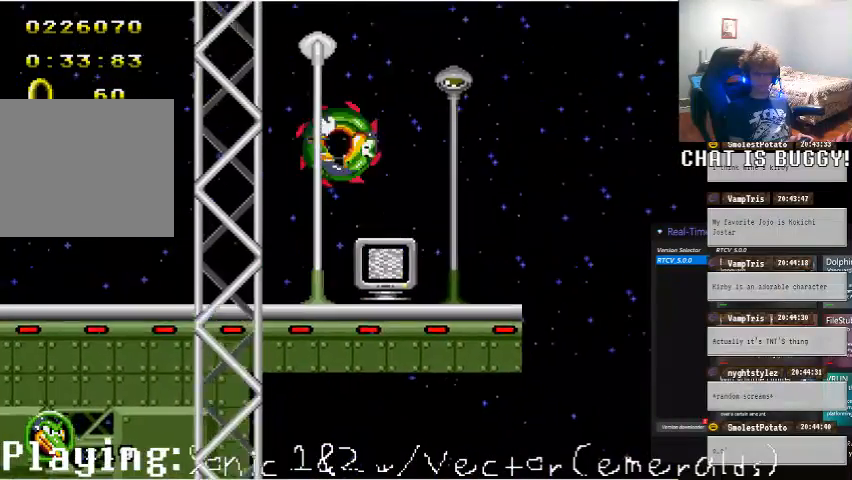
{"dt_ms": 500, "buttons": ["DPAD_RIGHT"], "left_stick": "center", "right_stick": "center"}
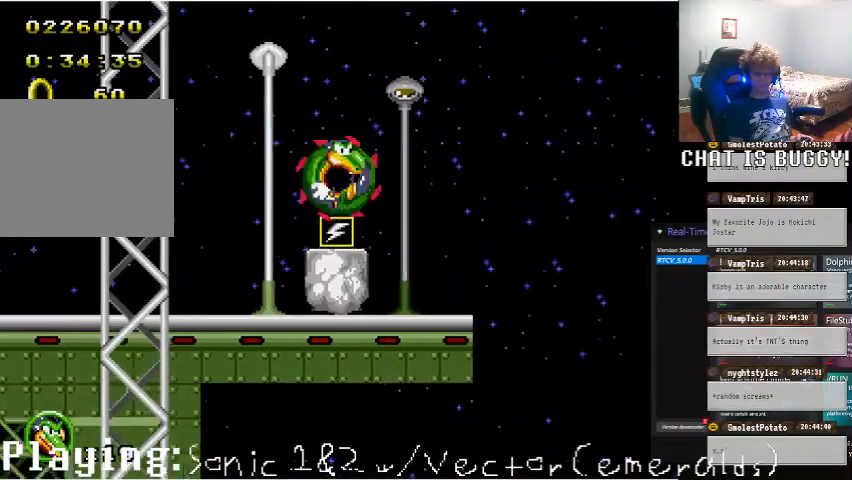
{"dt_ms": 500, "buttons": [], "left_stick": "center", "right_stick": "center"}
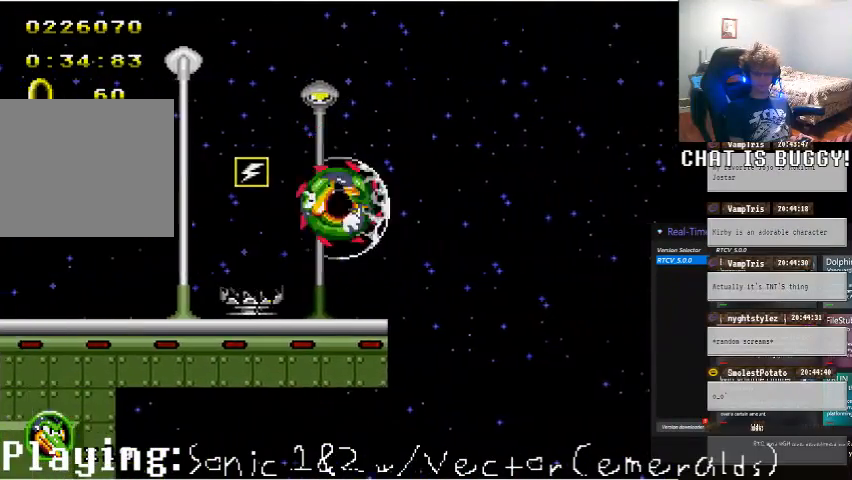
{"dt_ms": 500, "buttons": [], "left_stick": "center", "right_stick": "center", "events": [[350, "A", "down"], [450, "A", "up"]]}
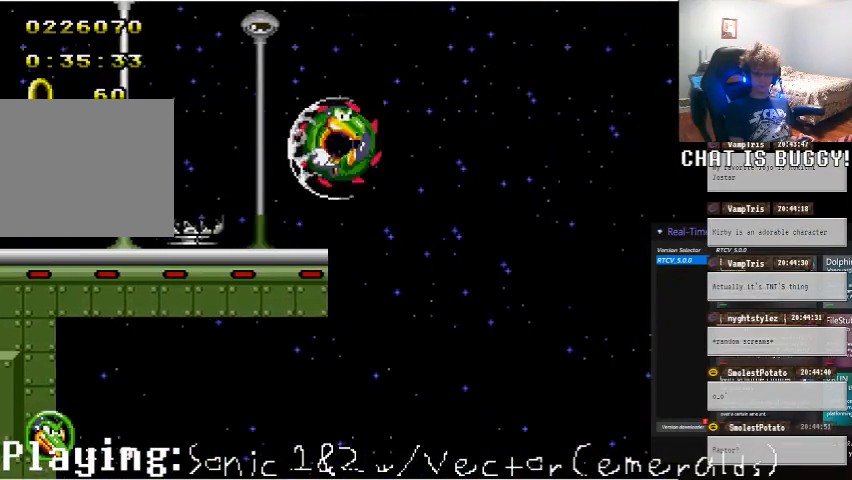
{"dt_ms": 500, "buttons": [], "left_stick": "center", "right_stick": "center", "events": [[150, "X", "down"], [250, "X", "up"]]}
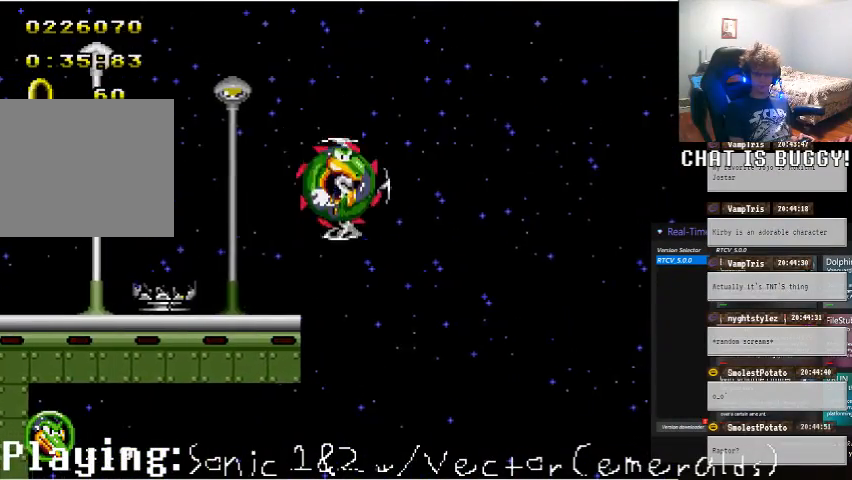
{"dt_ms": 500, "buttons": ["DPAD_LEFT"], "left_stick": "center", "right_stick": "center"}
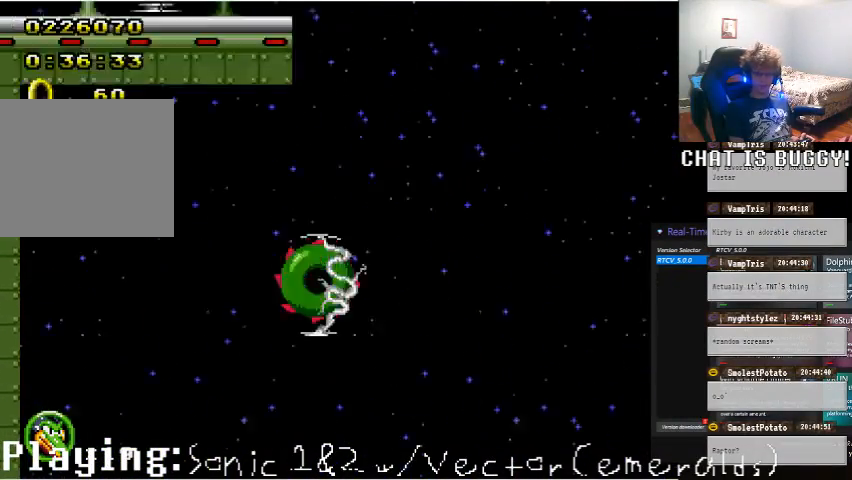
{"dt_ms": 500, "buttons": ["A", "DPAD_LEFT"], "left_stick": "center", "right_stick": "center", "events": [[50, "A", "down"]]}
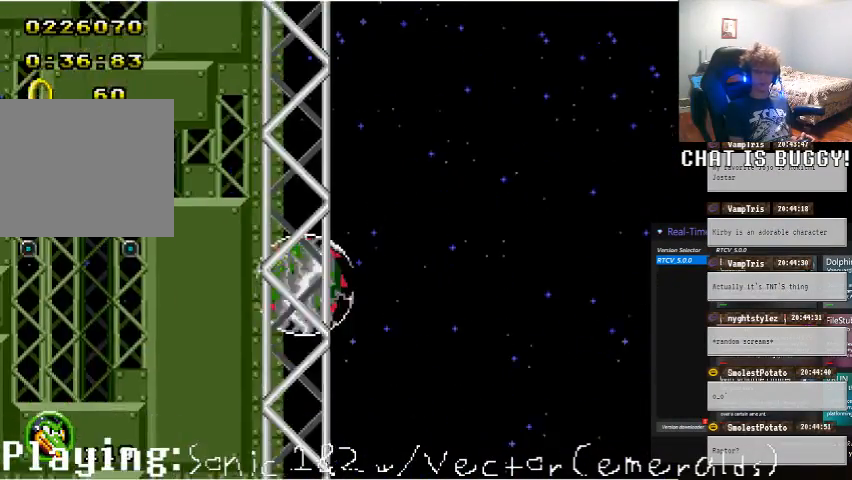
{"dt_ms": 500, "buttons": [], "left_stick": "center", "right_stick": "center", "events": [[100, "A", "up"], [100, "DPAD_LEFT", "up"]]}
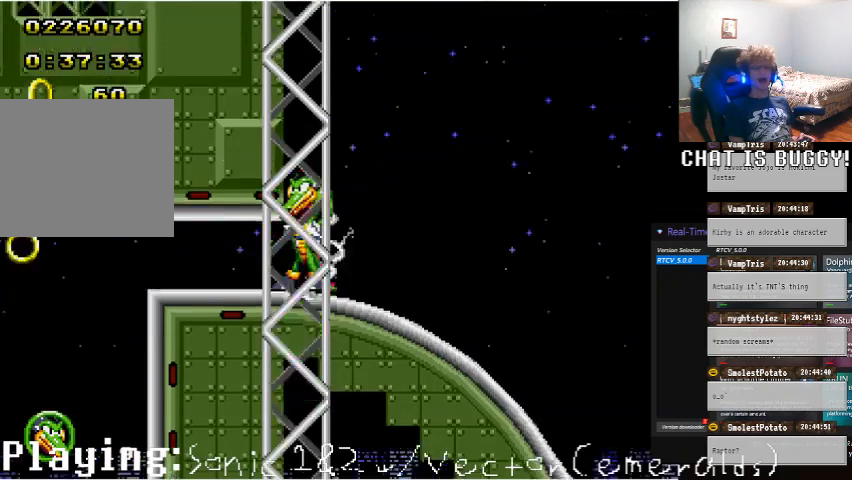
{"dt_ms": 500, "buttons": [], "left_stick": "center", "right_stick": "center", "events": []}
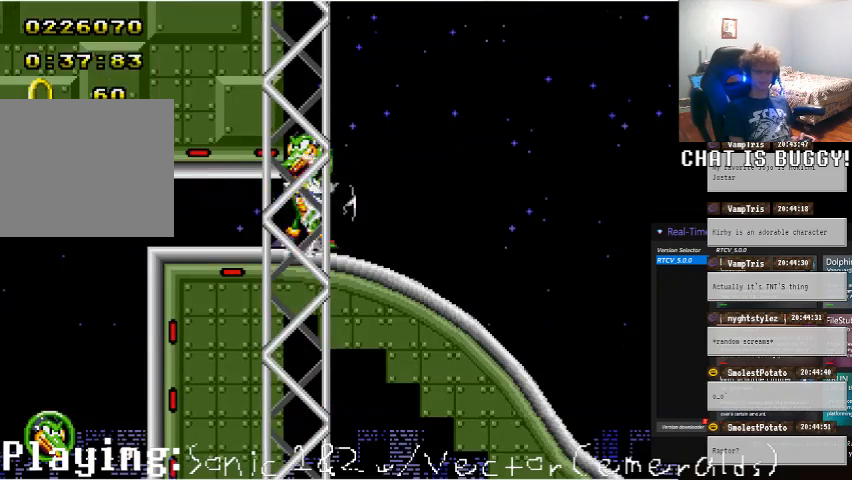
{"dt_ms": 500, "buttons": [], "left_stick": "center", "right_stick": "center", "events": [[150, "A", "down"], [150, "DPAD_DOWN", "down"], [300, "A", "up"], [300, "DPAD_DOWN", "up"]]}
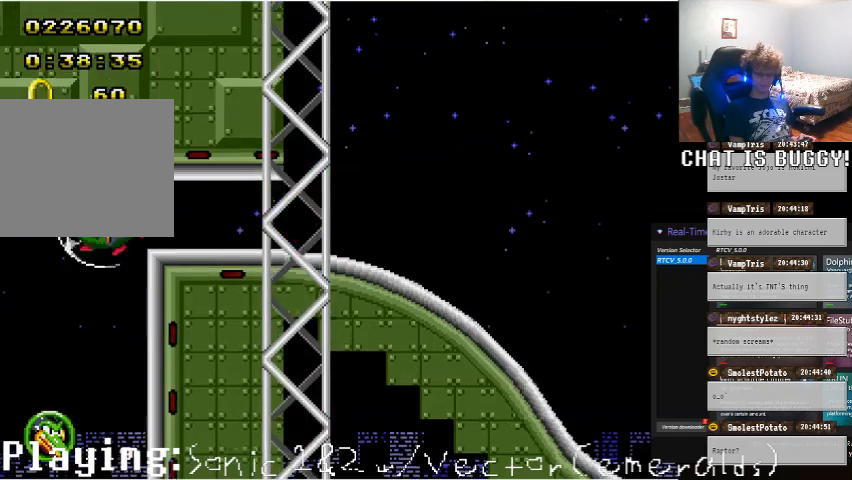
{"dt_ms": 1000, "buttons": [], "left_stick": "center", "right_stick": "center"}
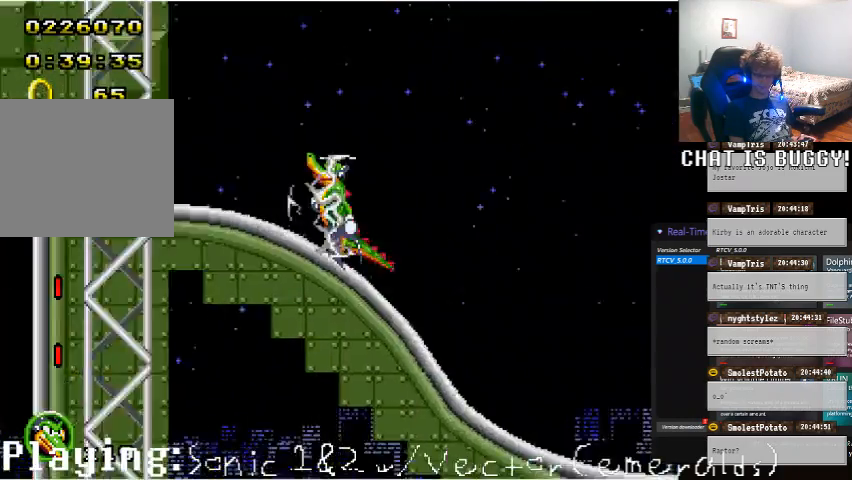
{"dt_ms": 500, "buttons": [], "left_stick": "center", "right_stick": "center"}
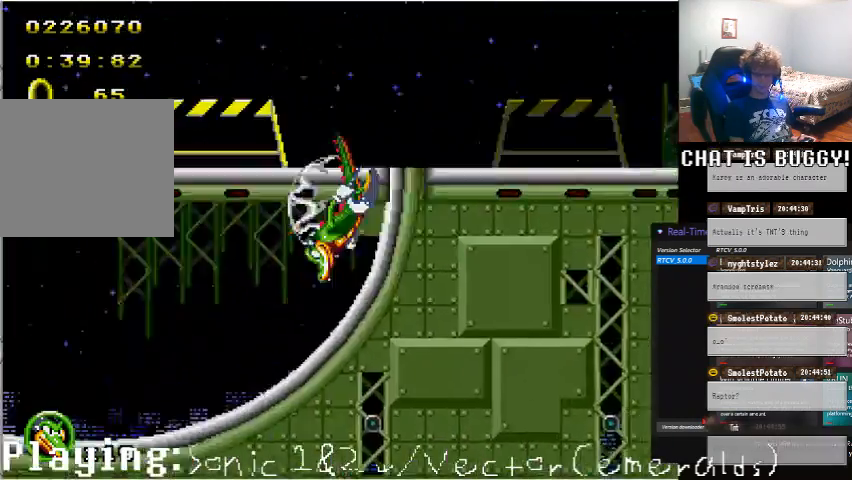
{"dt_ms": 500, "buttons": [], "left_stick": "center", "right_stick": "center", "events": []}
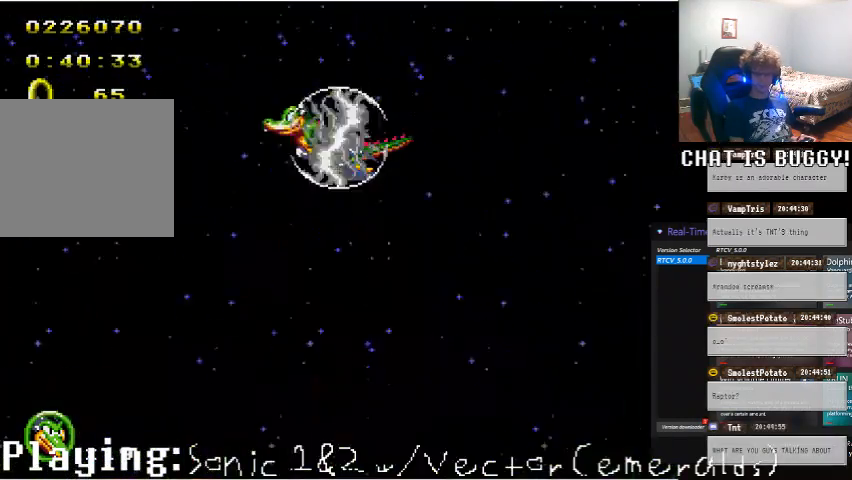
{"dt_ms": 500, "buttons": [], "left_stick": "center", "right_stick": "center", "events": []}
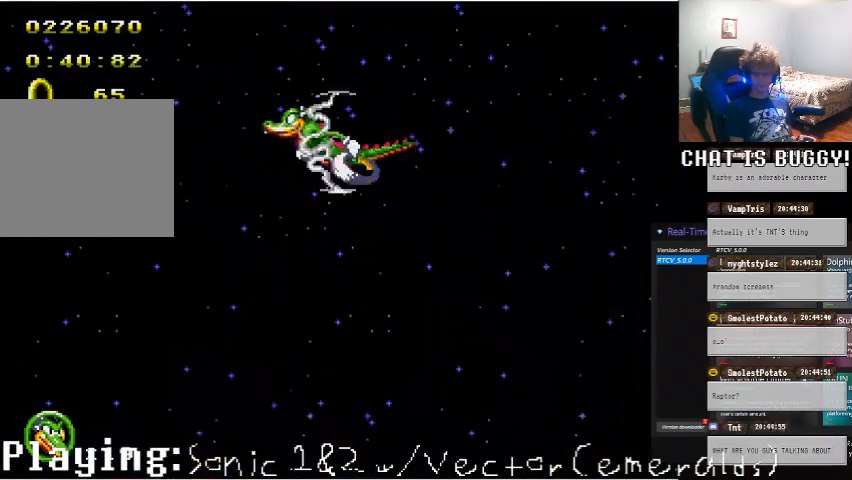
{"dt_ms": 500, "buttons": ["DPAD_RIGHT"], "left_stick": "center", "right_stick": "center", "events": [[400, "DPAD_RIGHT", "down"]]}
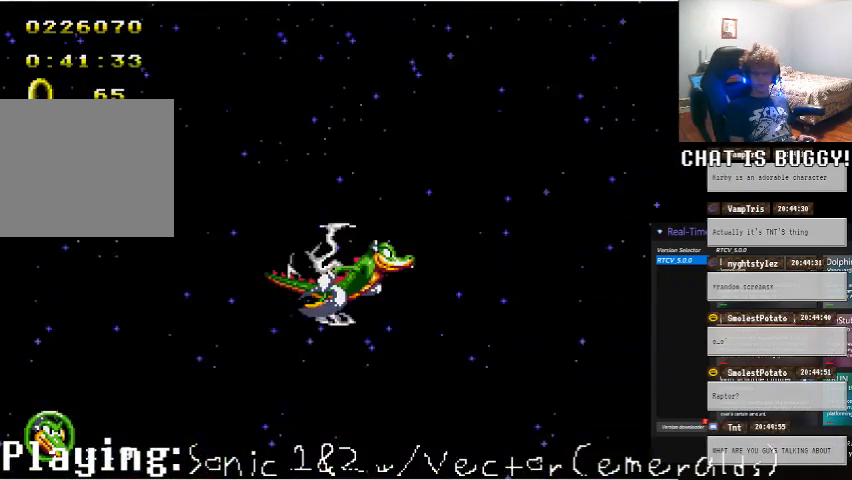
{"dt_ms": 500, "buttons": [], "left_stick": "center", "right_stick": "center", "events": [[350, "DPAD_RIGHT", "up"]]}
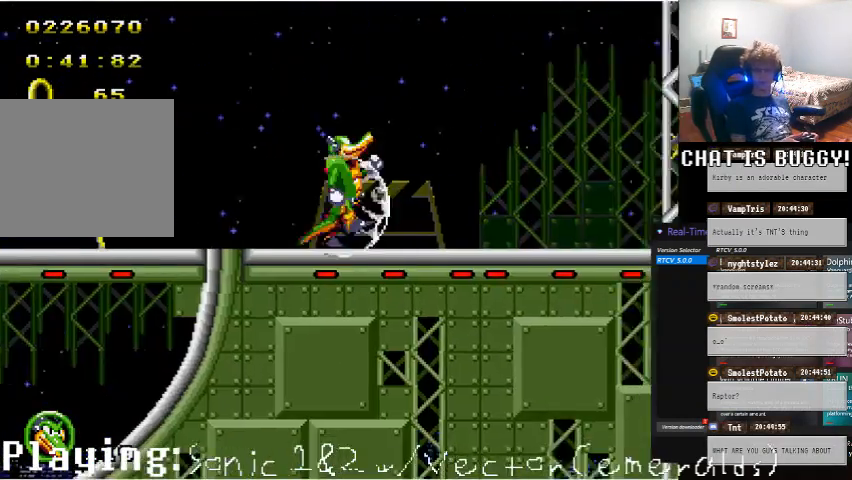
{"dt_ms": 500, "buttons": [], "left_stick": "center", "right_stick": "center", "events": [[100, "DPAD_RIGHT", "down"], [400, "DPAD_RIGHT", "up"]]}
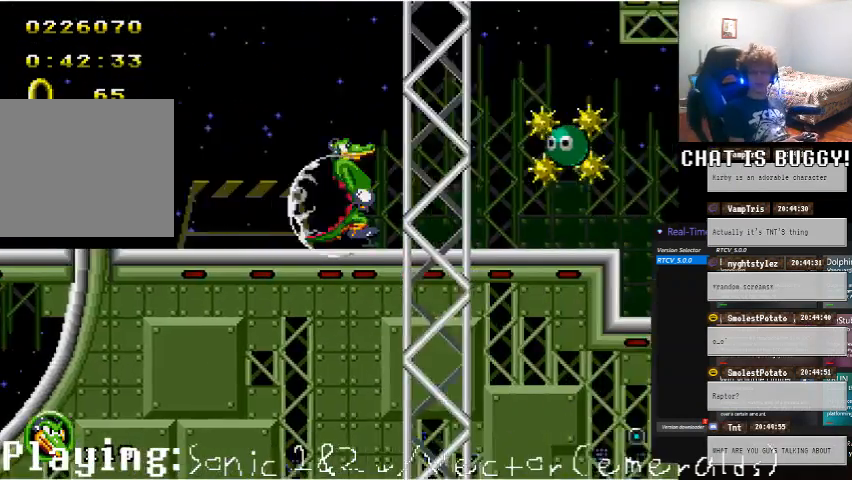
{"dt_ms": 500, "buttons": ["DPAD_LEFT"], "left_stick": "center", "right_stick": "center", "events": [[150, "DPAD_LEFT", "down"]]}
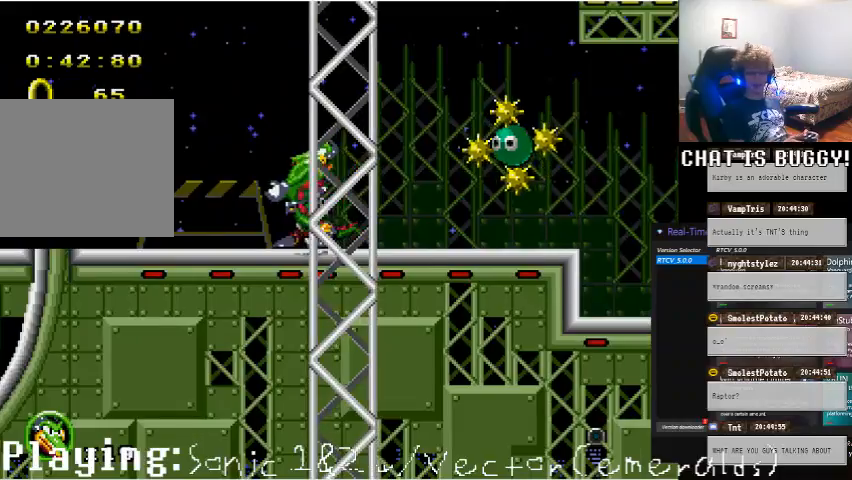
{"dt_ms": 500, "buttons": [], "left_stick": "center", "right_stick": "center", "events": [[100, "DPAD_LEFT", "up"], [300, "DPAD_RIGHT", "down"], [450, "DPAD_RIGHT", "up"]]}
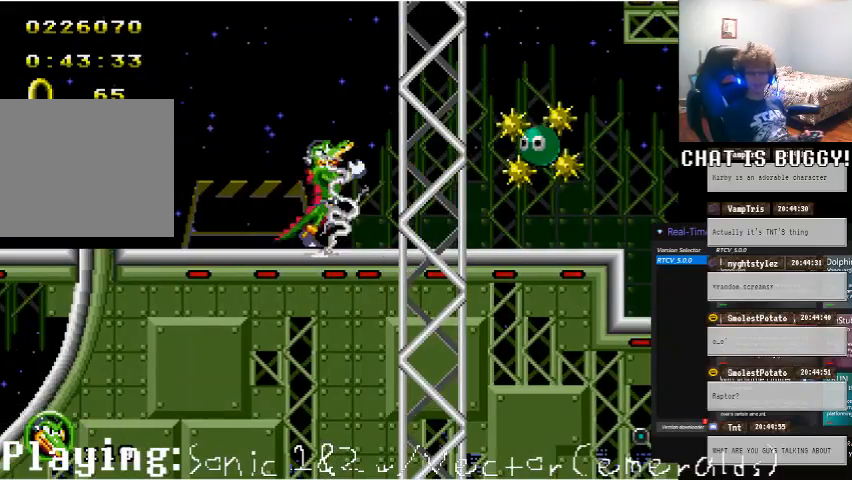
{"dt_ms": 500, "buttons": [], "left_stick": "center", "right_stick": "center", "events": []}
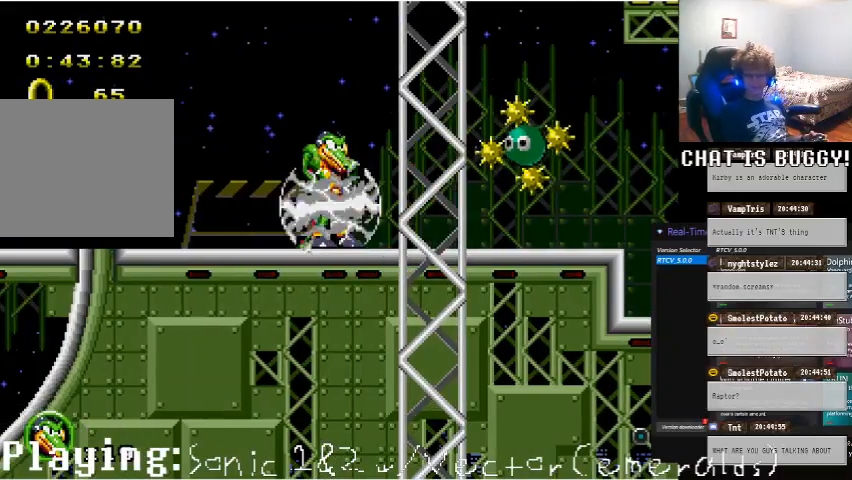
{"dt_ms": 500, "buttons": ["DPAD_LEFT"], "left_stick": "center", "right_stick": "center", "events": [[450, "DPAD_LEFT", "down"]]}
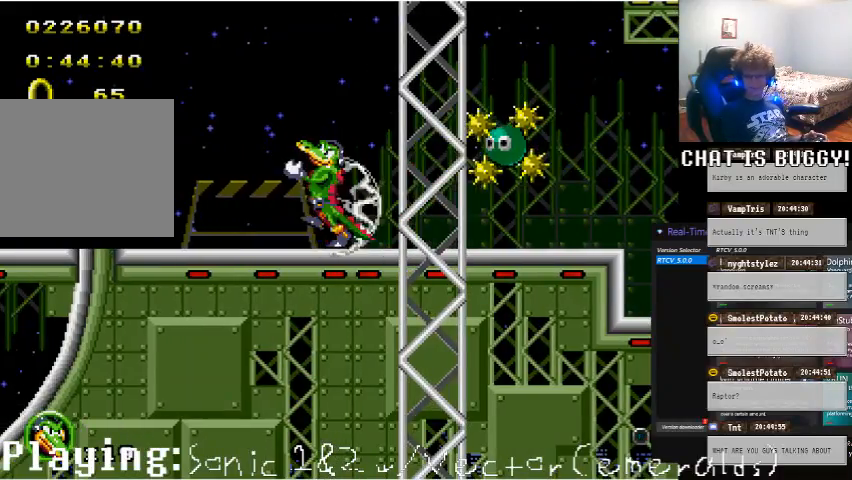
{"dt_ms": 500, "buttons": [], "left_stick": "center", "right_stick": "center", "events": [[450, "DPAD_LEFT", "up"]]}